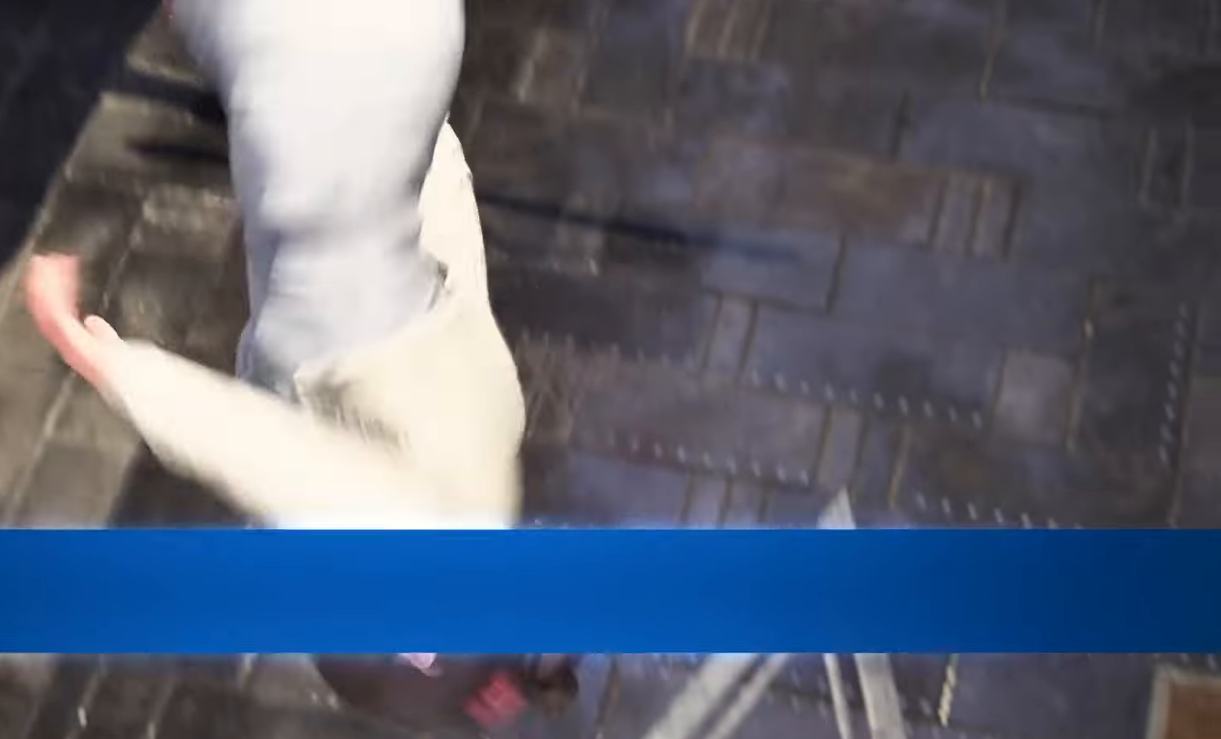
Gameplay with a controller (arcade stick); each line is a JSON object with the inputs held at the frame after it (dt_ms = milliseconds from this image to that frame). "events" lists button and stick changes between this image and that frame as [ms after this image, input, new state], when the widget could be followed in between. Not read: L3 R3.
{"dt_ms": 500, "buttons": [], "left_stick": "down", "events": [[167, "left_stick", "right"], [233, "left_stick", "down"], [317, "left_stick", "left"], [383, "left_stick", "up"], [433, "left_stick", "right"], [500, "left_stick", "down"]]}
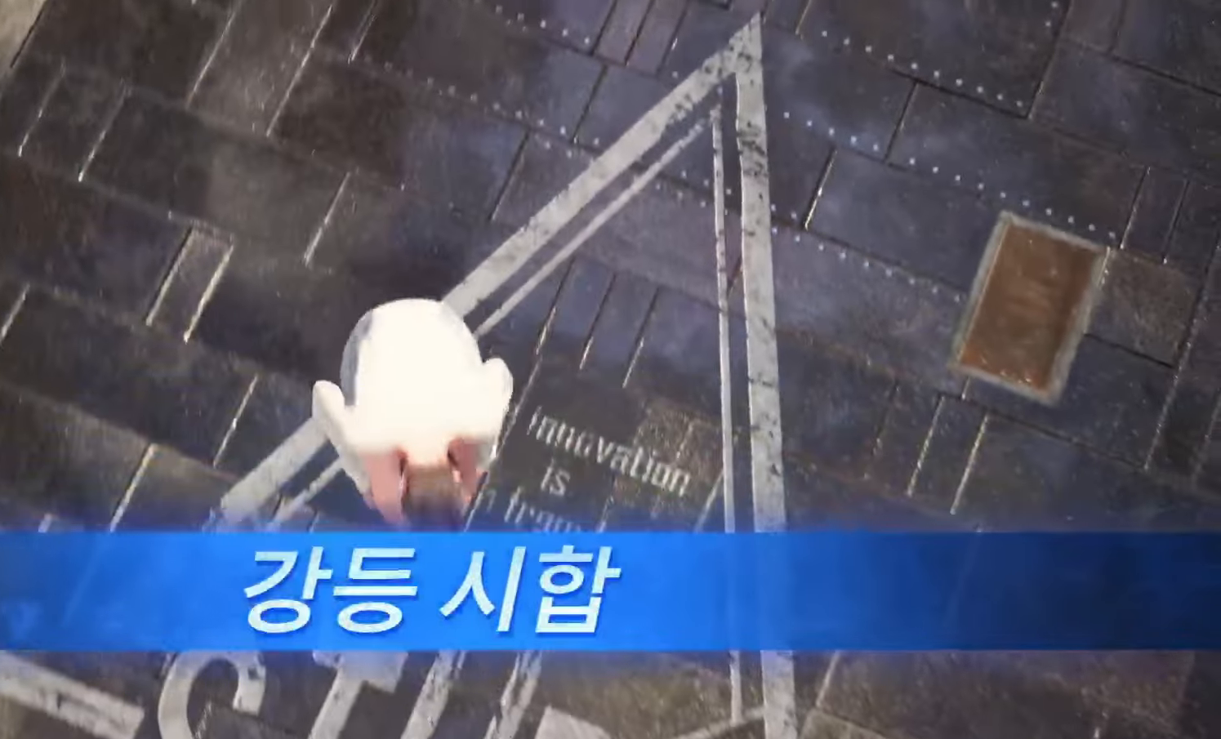
{"dt_ms": 1000, "buttons": ["START"], "left_stick": "center"}
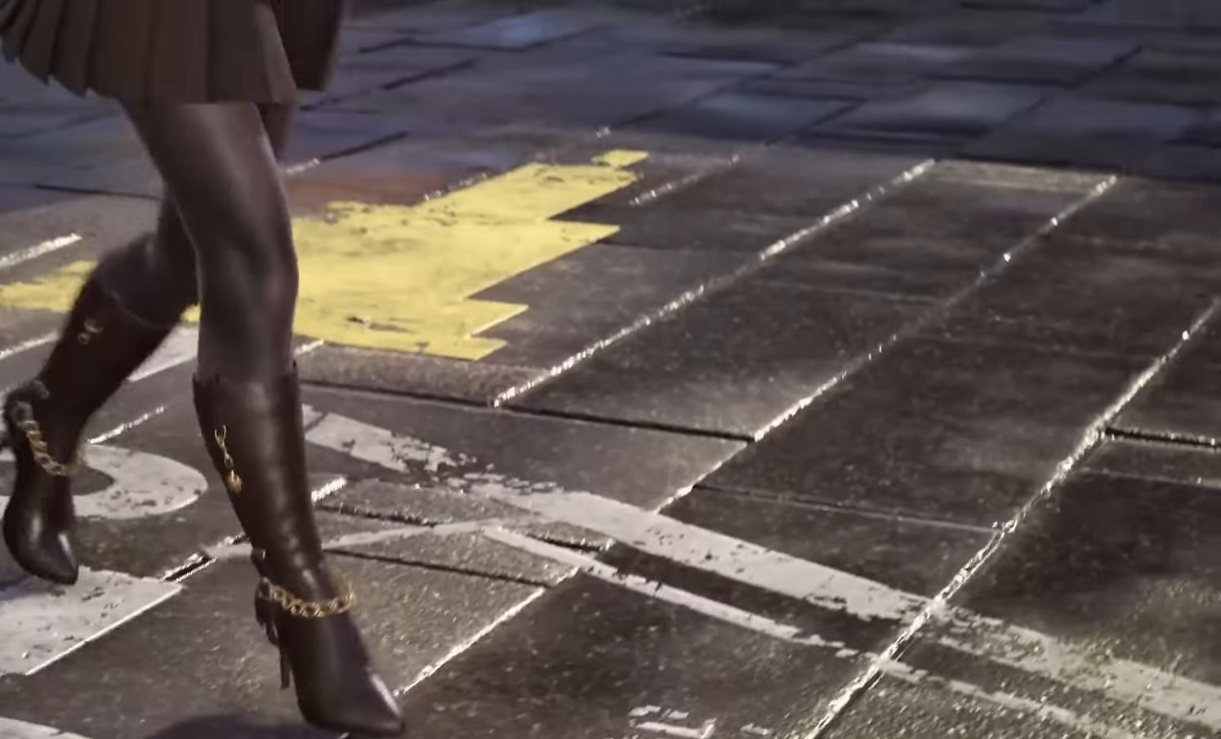
{"dt_ms": 500, "buttons": [], "left_stick": "center", "events": [[50, "START", "up"], [83, "START", "down"], [117, "START", "up"], [167, "START", "down"], [267, "START", "up"]]}
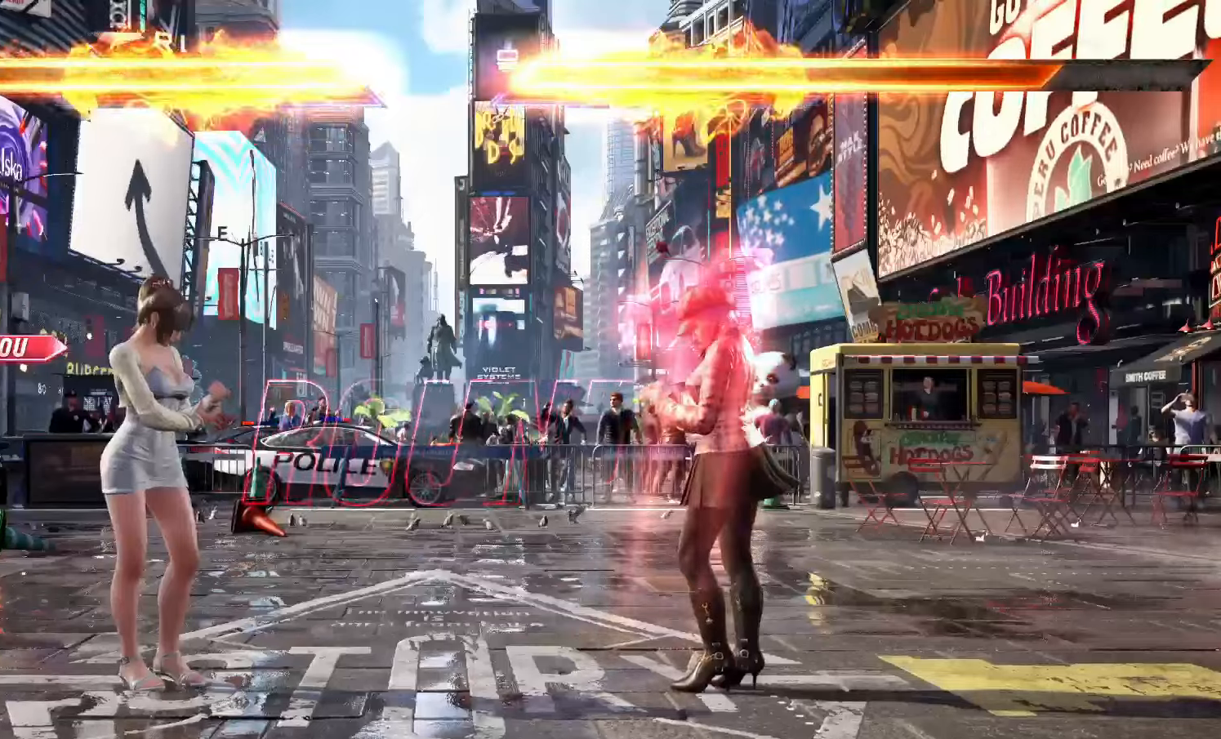
{"dt_ms": 500, "buttons": [], "left_stick": "center", "events": []}
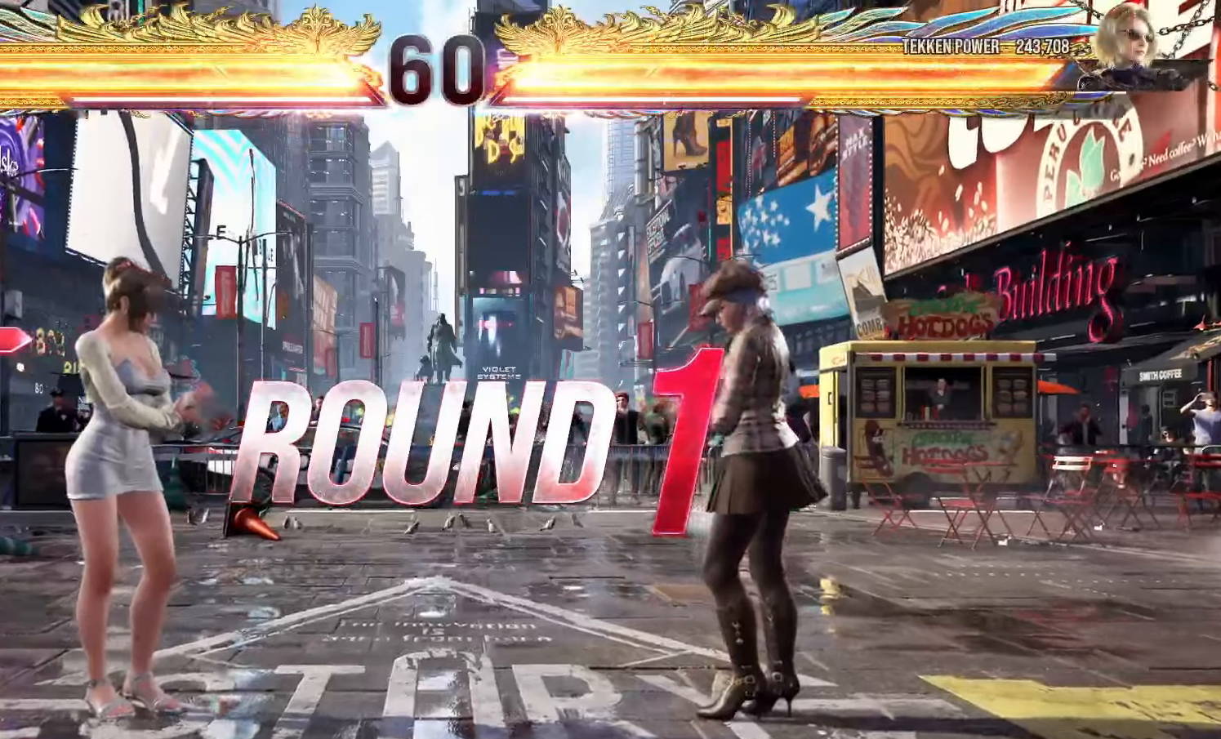
{"dt_ms": 500, "buttons": [], "left_stick": "left", "events": [[417, "left_stick", "down"], [483, "left_stick", "left"]]}
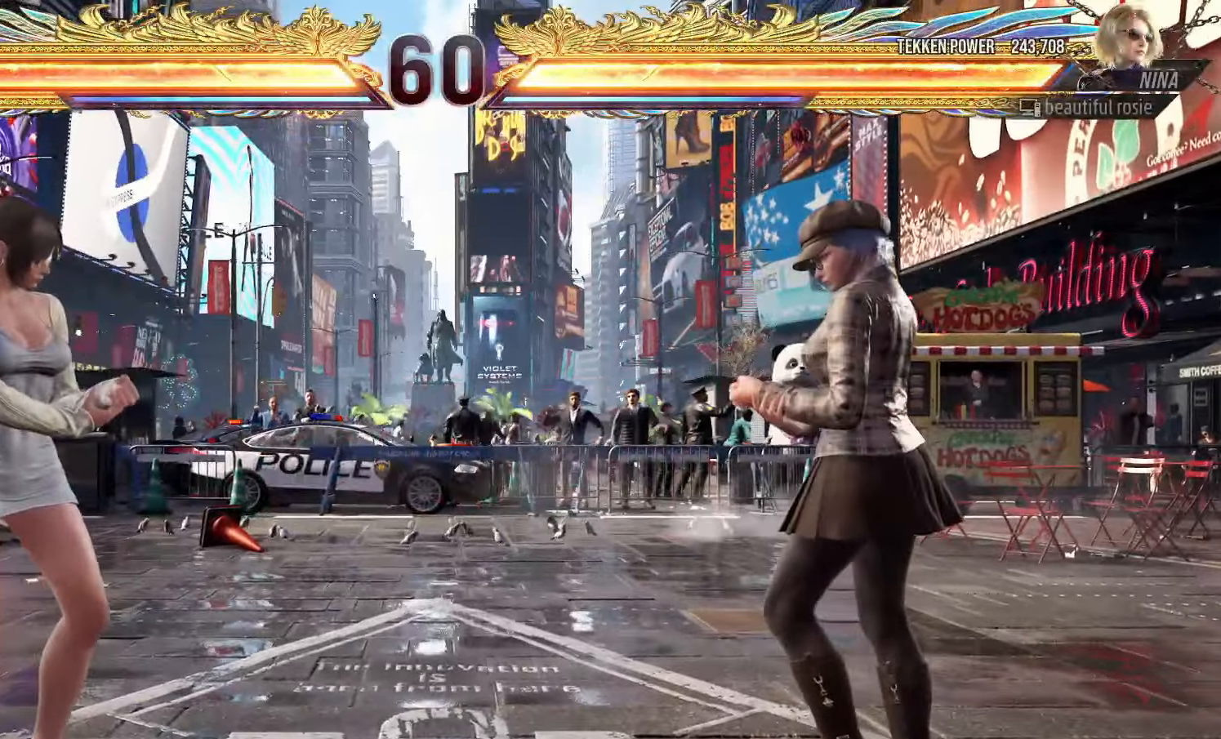
{"dt_ms": 500, "buttons": [], "left_stick": "left", "events": [[50, "left_stick", "up"], [117, "left_stick", "right"], [183, "left_stick", "down"], [233, "left_stick", "left"], [300, "left_stick", "up"], [350, "left_stick", "right"], [433, "left_stick", "down"], [483, "left_stick", "left"]]}
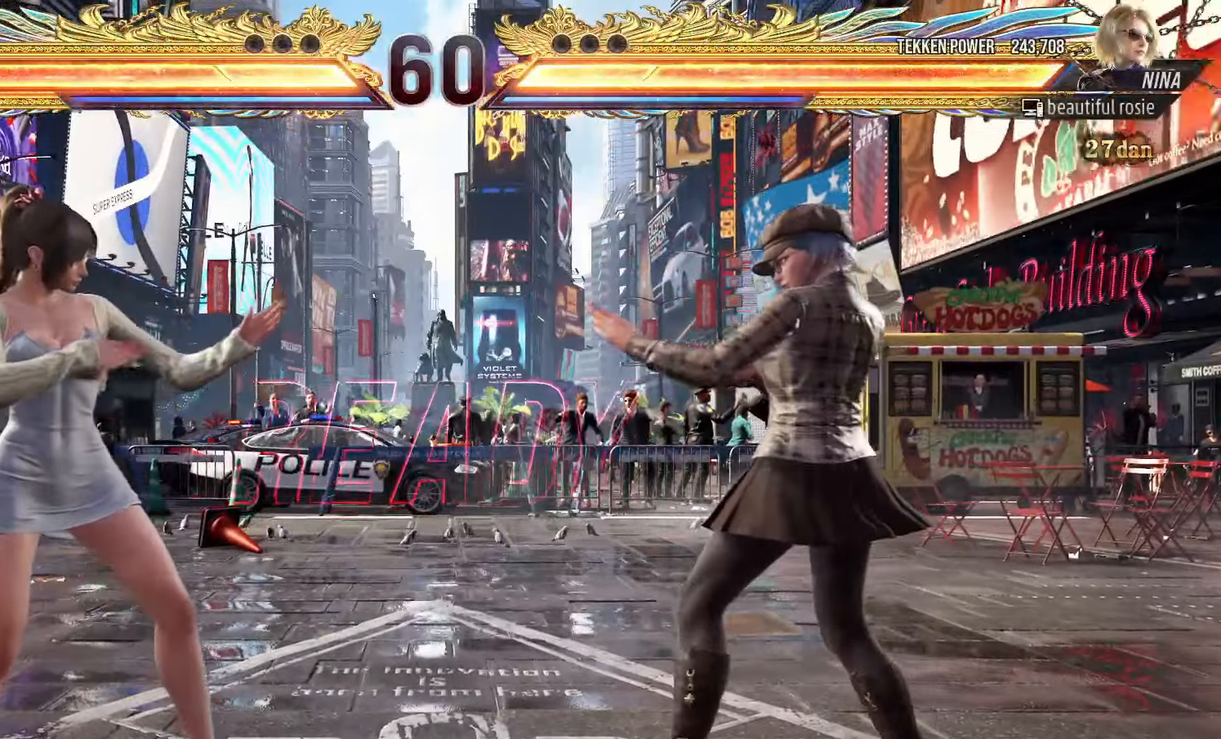
{"dt_ms": 500, "buttons": [], "left_stick": "left", "events": [[50, "left_stick", "up"], [100, "left_stick", "right"], [167, "left_stick", "down"], [233, "left_stick", "left"], [283, "left_stick", "up"], [350, "left_stick", "right"], [417, "left_stick", "down"], [483, "left_stick", "left"]]}
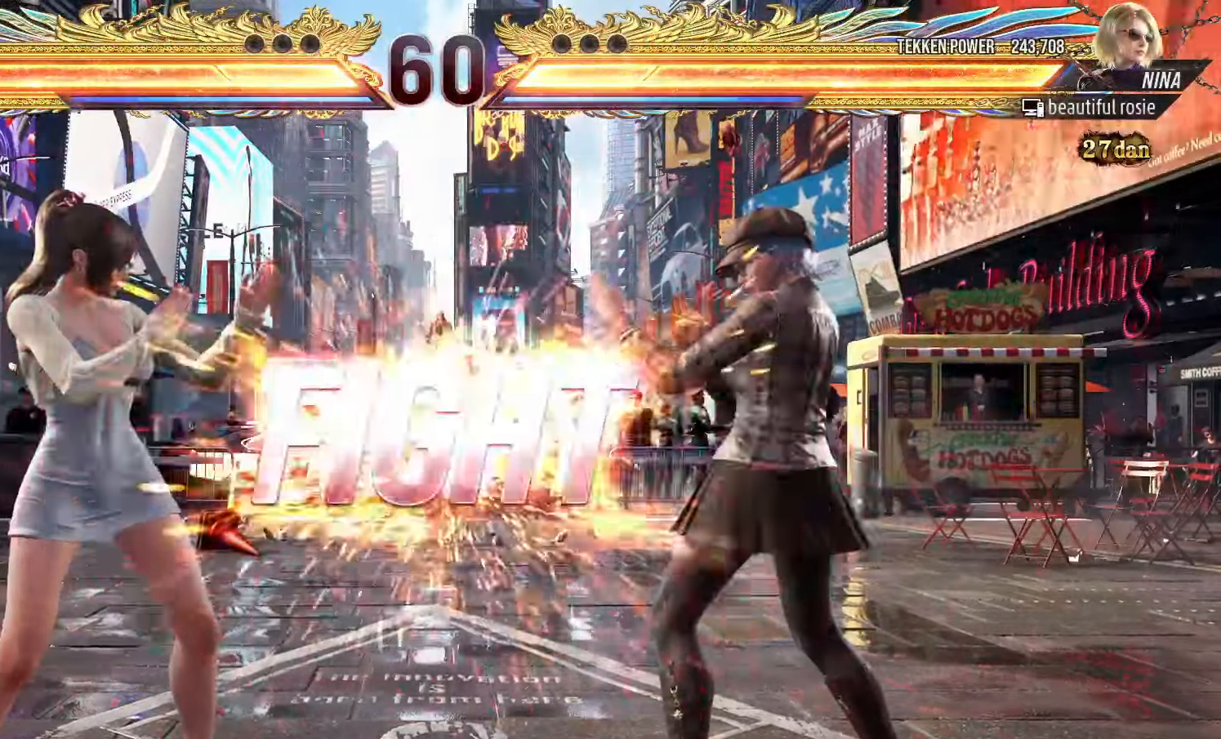
{"dt_ms": 500, "buttons": [], "left_stick": "down", "events": [[33, "left_stick", "up"], [83, "left_stick", "right"], [150, "left_stick", "down"], [233, "left_stick", "left"], [283, "left_stick", "center"], [450, "left_stick", "down"]]}
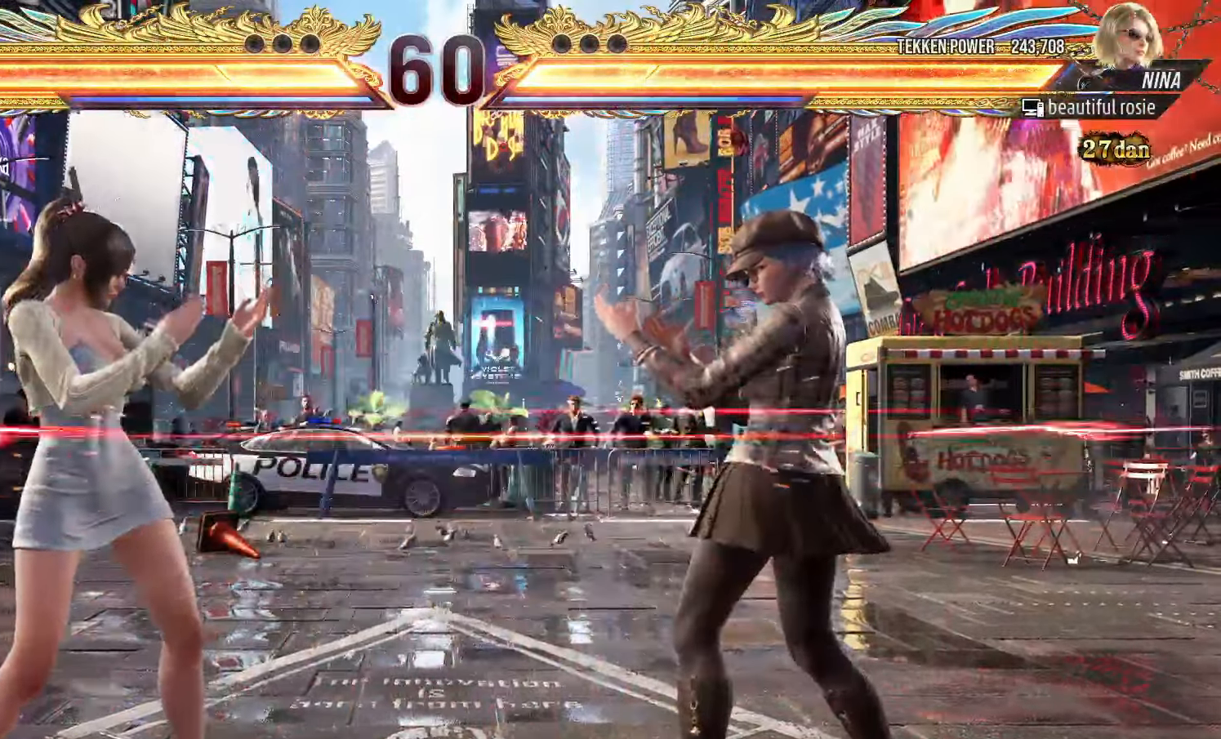
{"dt_ms": 1000, "buttons": [], "left_stick": "left"}
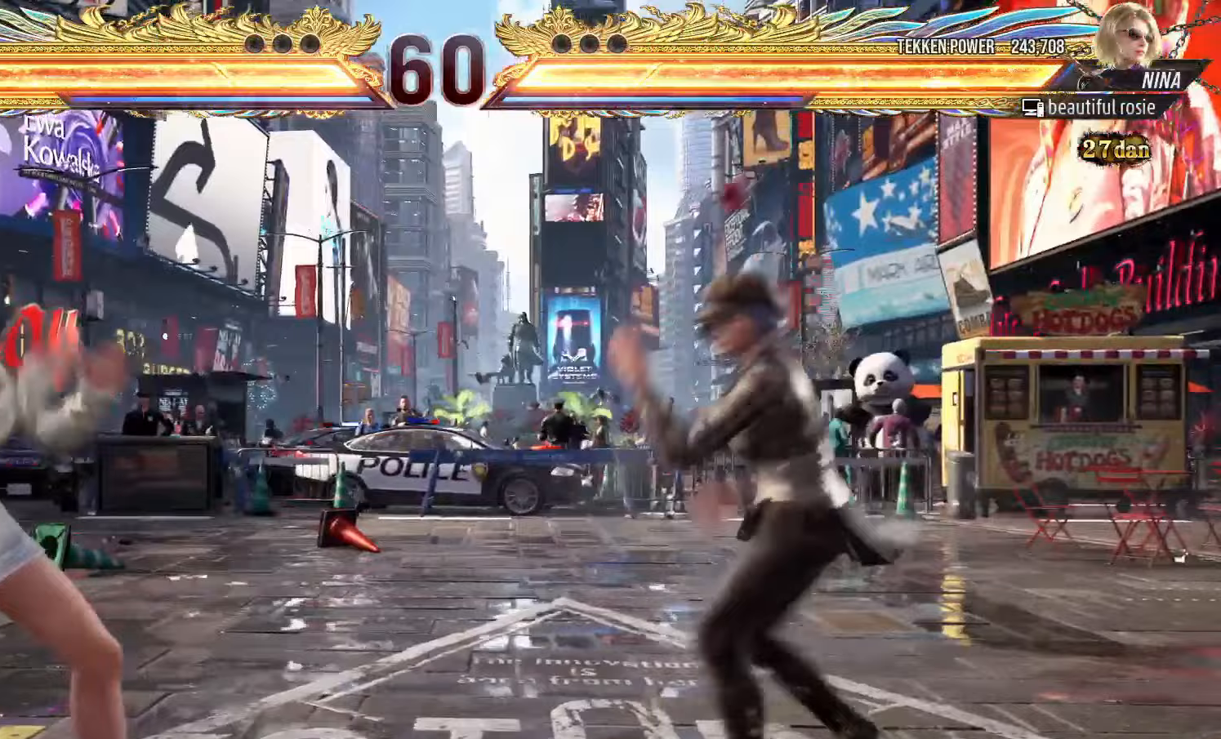
{"dt_ms": 500, "buttons": [], "left_stick": "down-right"}
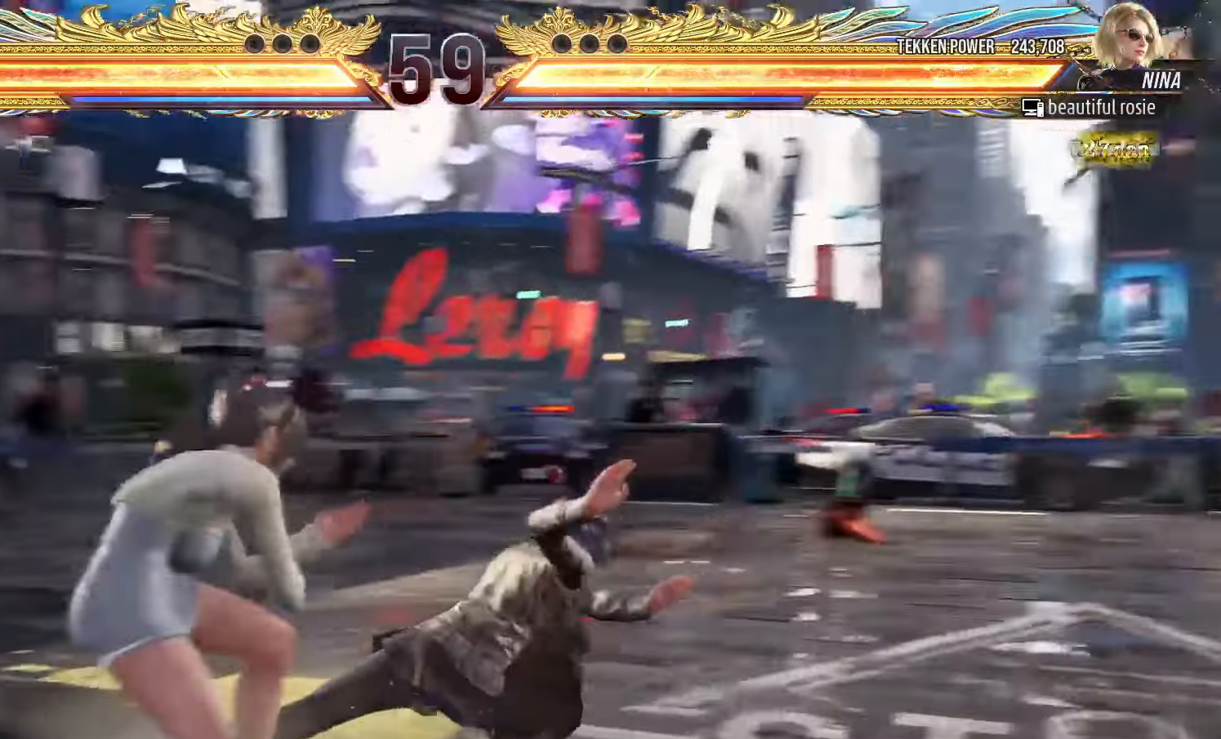
{"dt_ms": 500, "buttons": [], "left_stick": "center", "events": [[17, "left_stick", "center"], [133, "SQUARE", "down"], [183, "SQUARE", "up"], [267, "SQUARE", "down"], [267, "TRIANGLE", "down"], [300, "TRIANGLE", "up"], [333, "SQUARE", "up"], [467, "SQUARE", "down"], [500, "SQUARE", "up"]]}
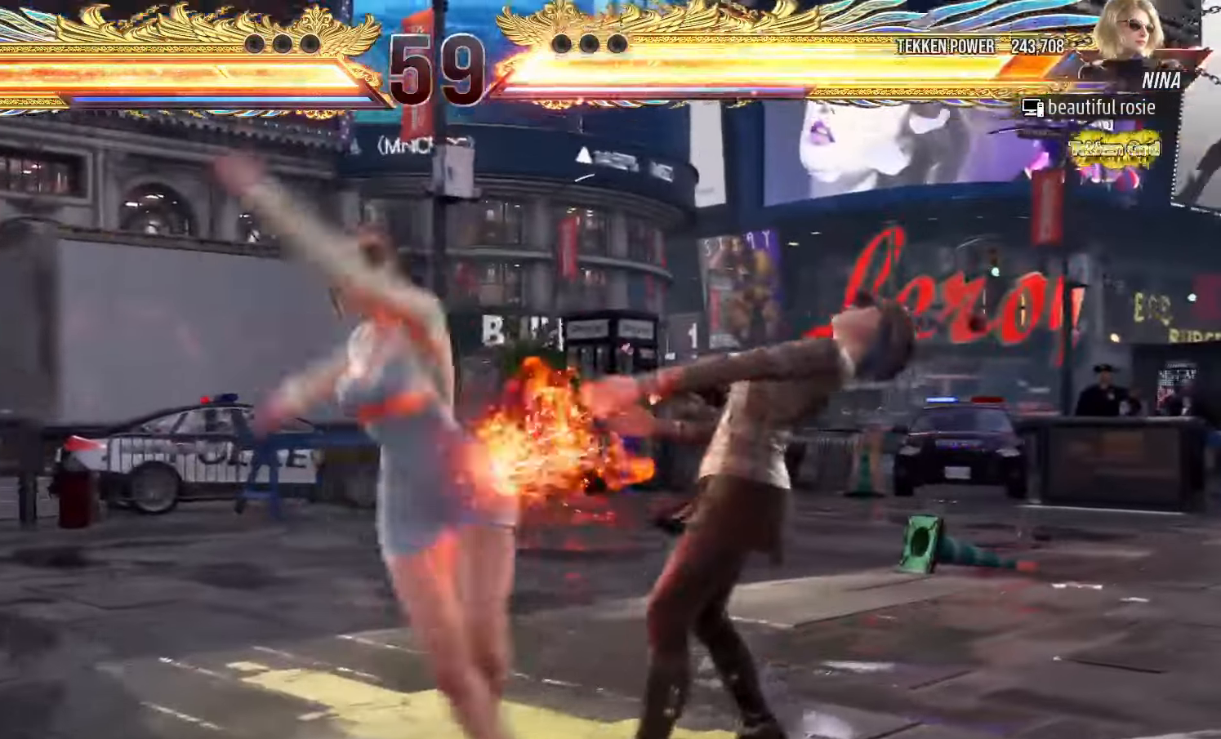
{"dt_ms": 500, "buttons": [], "left_stick": "center"}
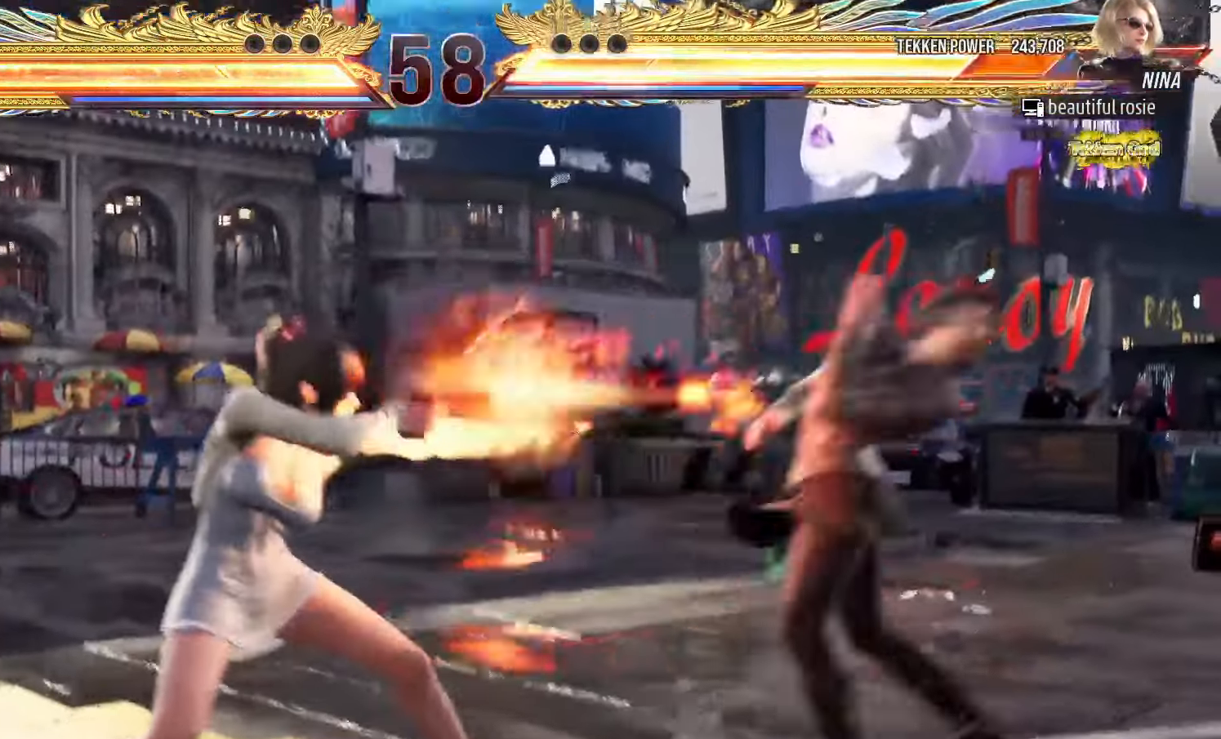
{"dt_ms": 500, "buttons": [], "left_stick": "center"}
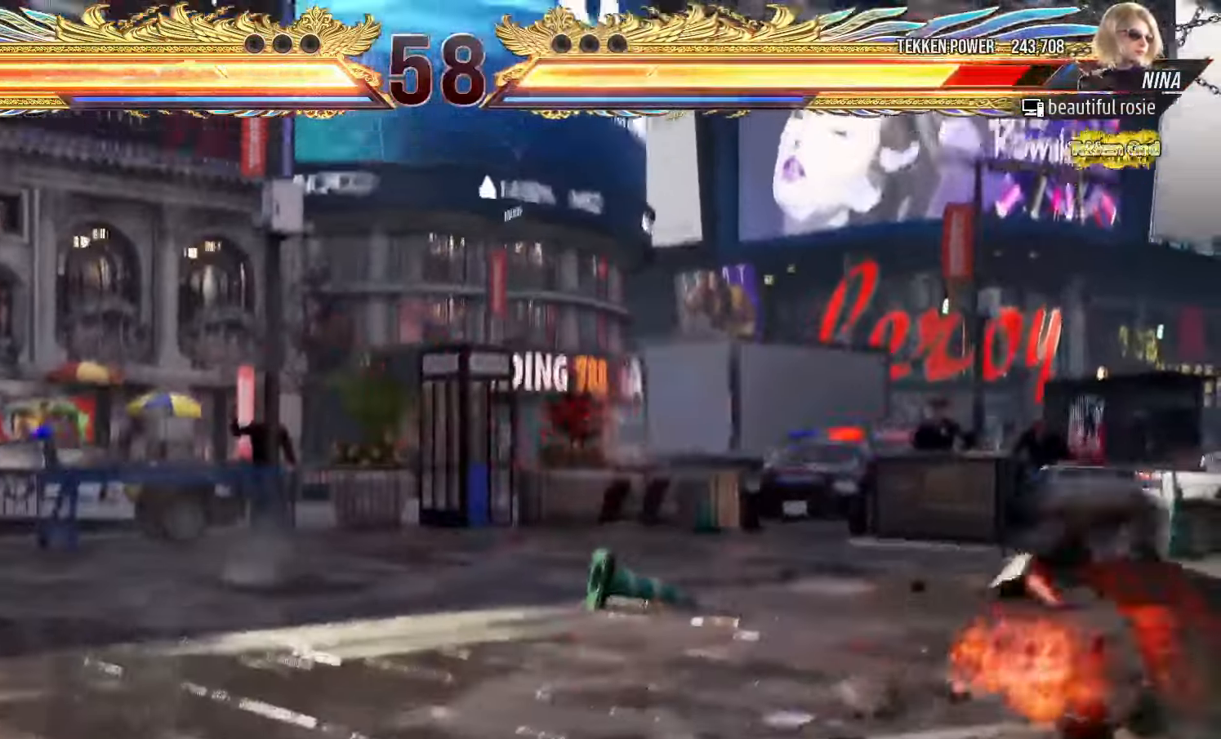
{"dt_ms": 500, "buttons": [], "left_stick": "right", "events": [[50, "left_stick", "right"], [100, "left_stick", "center"], [183, "left_stick", "right"], [250, "left_stick", "center"], [333, "left_stick", "right"], [400, "left_stick", "center"], [483, "left_stick", "right"]]}
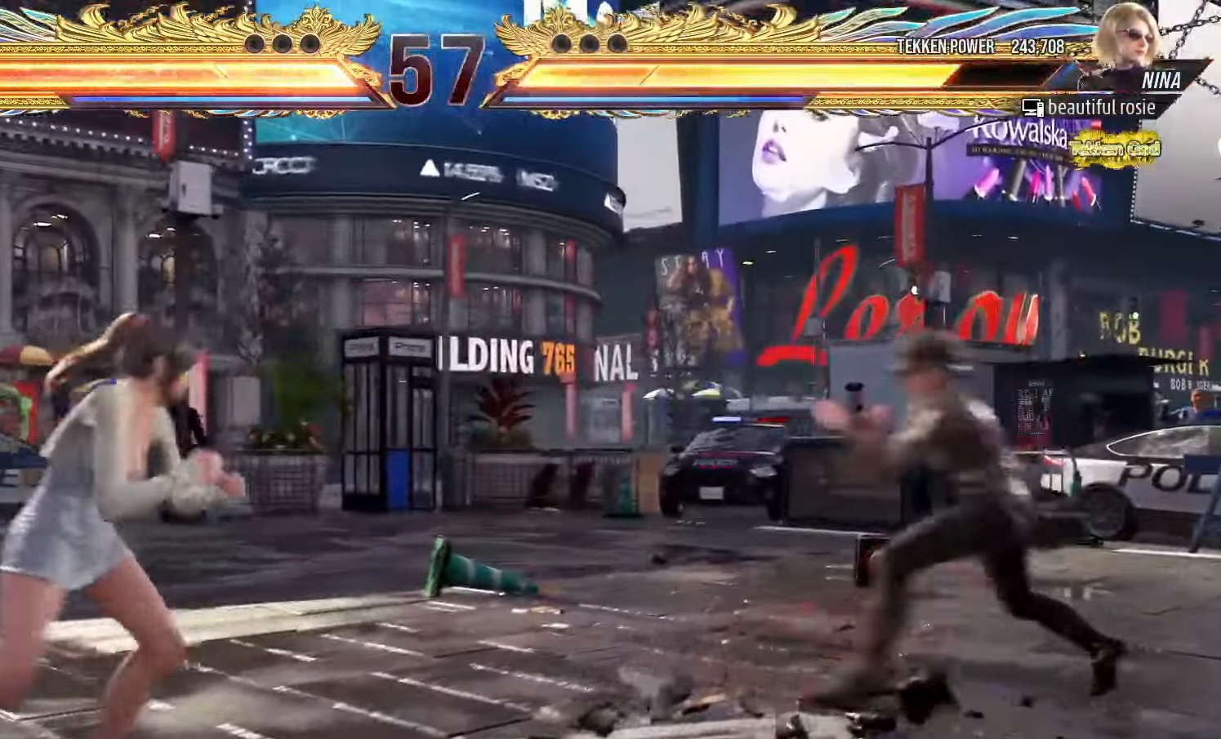
{"dt_ms": 500, "buttons": [], "left_stick": "center", "events": [[50, "left_stick", "center"], [83, "CIRCLE", "down"], [83, "CROSS", "down"], [133, "CIRCLE", "up"], [150, "CROSS", "up"]]}
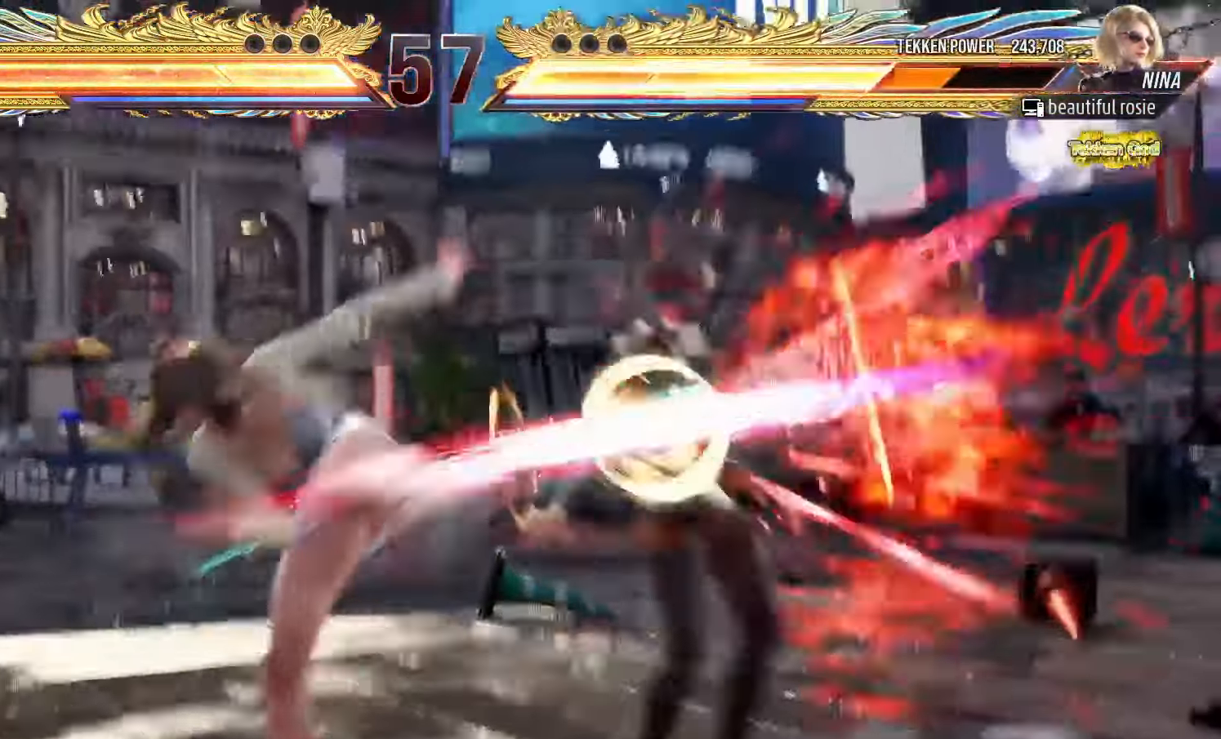
{"dt_ms": 500, "buttons": [], "left_stick": "right"}
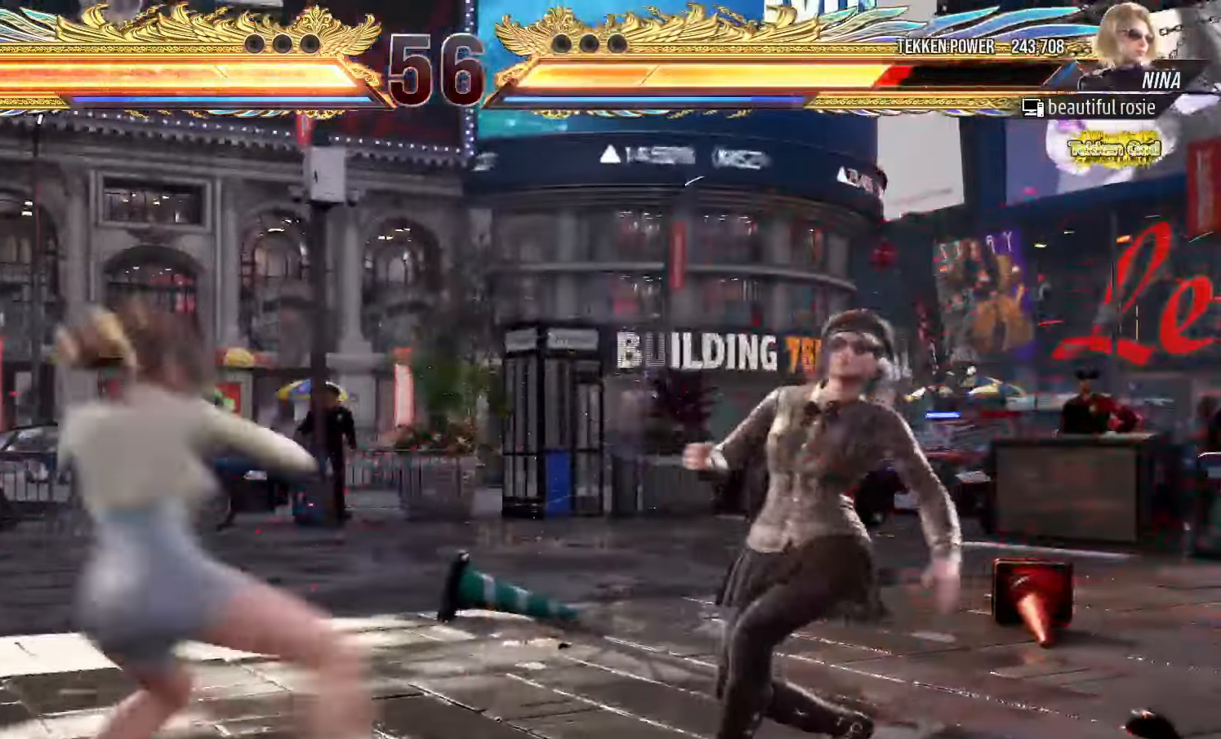
{"dt_ms": 500, "buttons": [], "left_stick": "down-right", "events": [[50, "left_stick", "center"], [467, "left_stick", "down-right"]]}
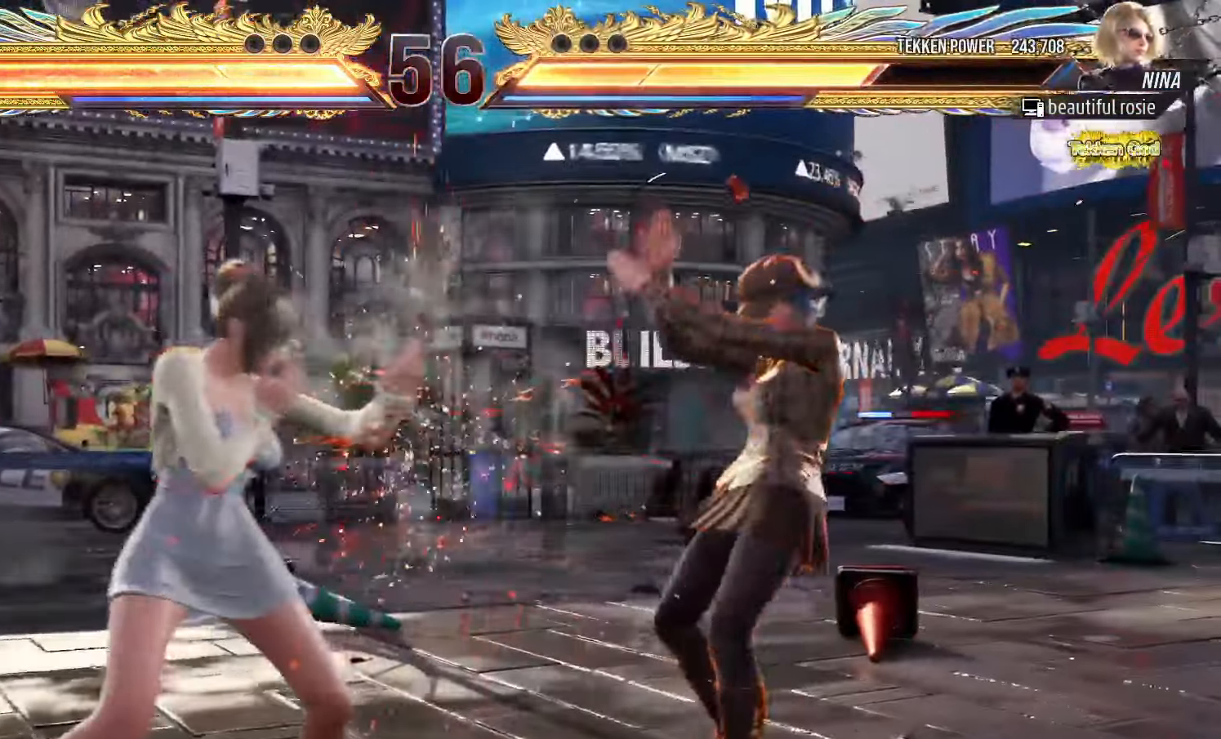
{"dt_ms": 500, "buttons": [], "left_stick": "center", "events": [[17, "SQUARE", "down"], [83, "SQUARE", "up"], [167, "left_stick", "center"]]}
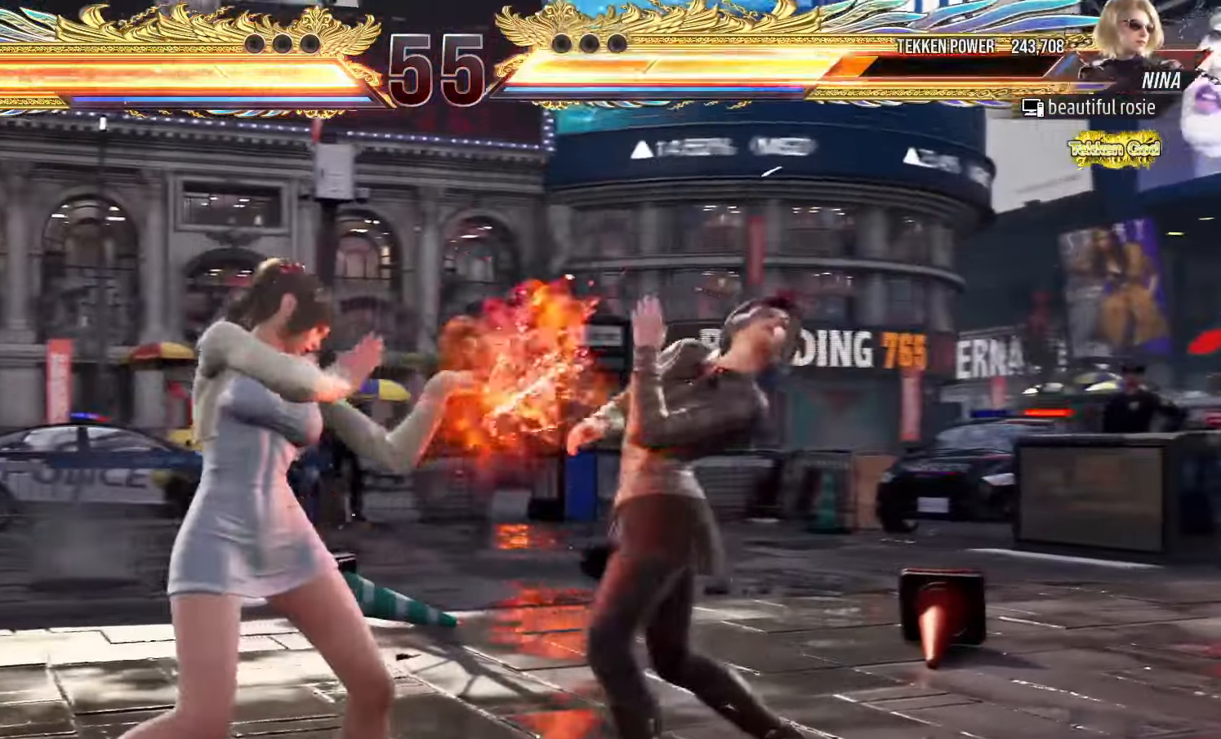
{"dt_ms": 500, "buttons": [], "left_stick": "center", "events": [[67, "left_stick", "left"], [117, "SQUARE", "down"], [117, "left_stick", "center"], [183, "SQUARE", "up"], [233, "TRIANGLE", "down"], [317, "TRIANGLE", "up"]]}
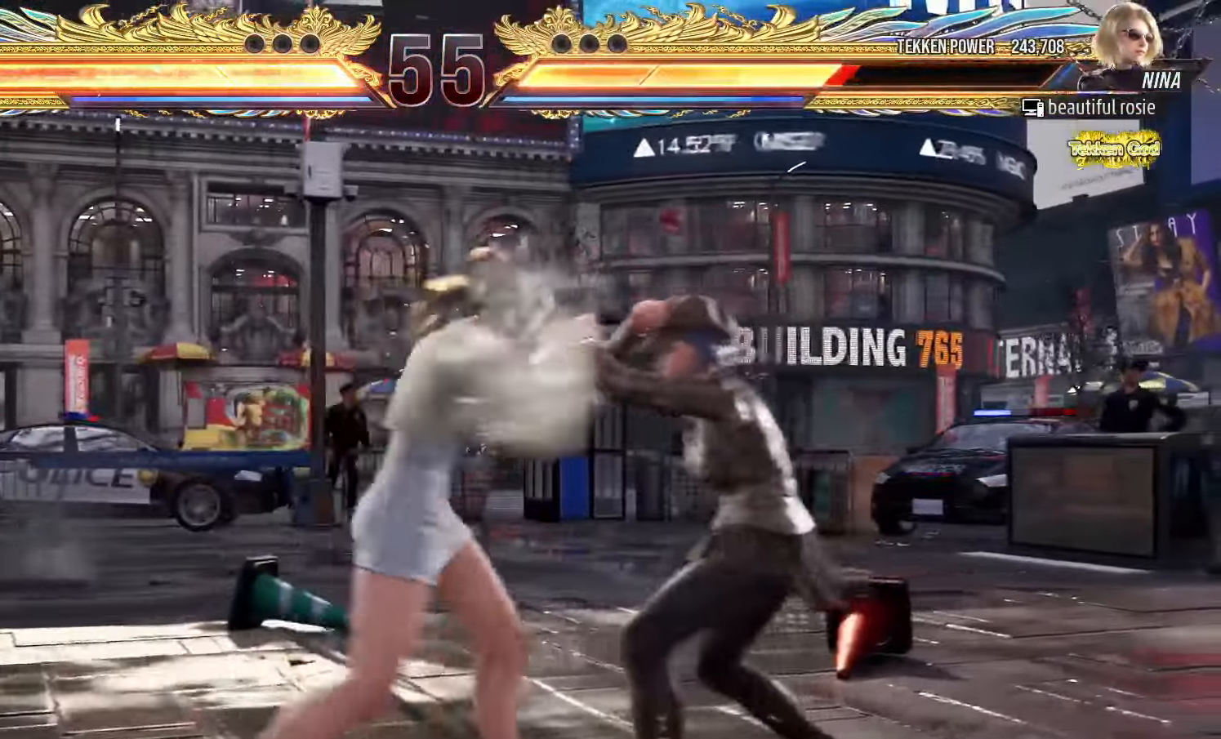
{"dt_ms": 1000, "buttons": [], "left_stick": "center"}
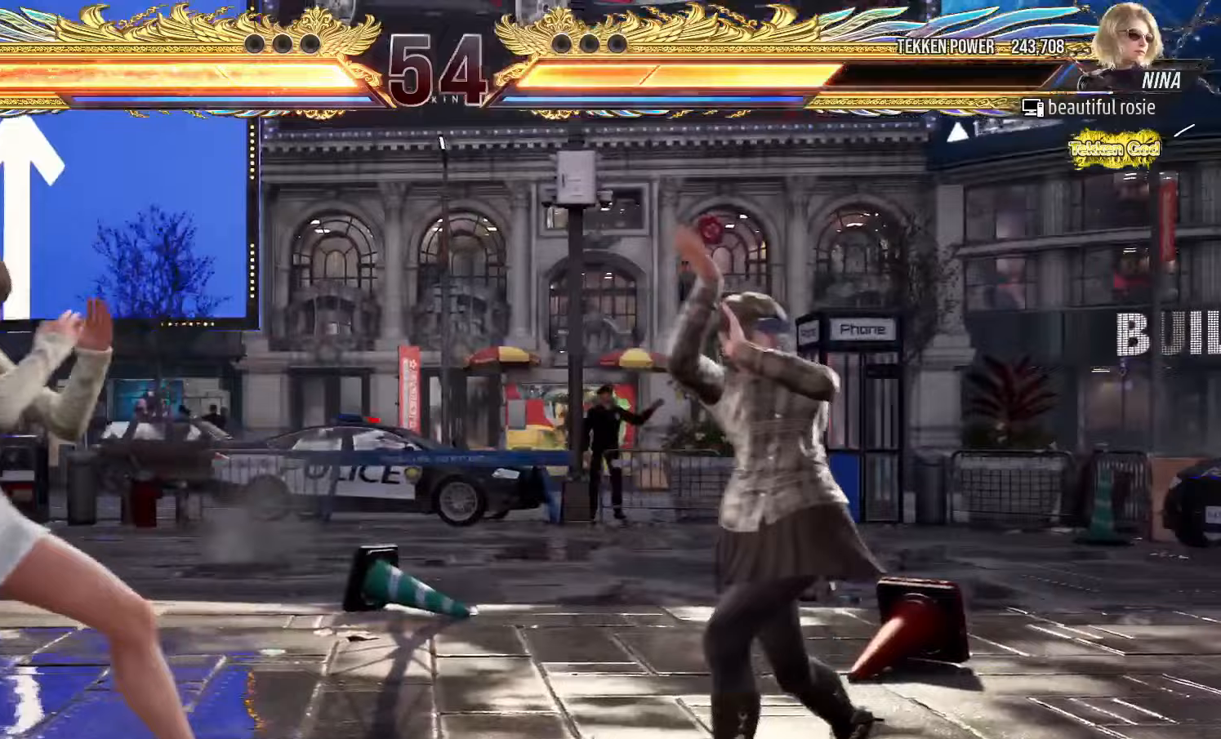
{"dt_ms": 500, "buttons": [], "left_stick": "center"}
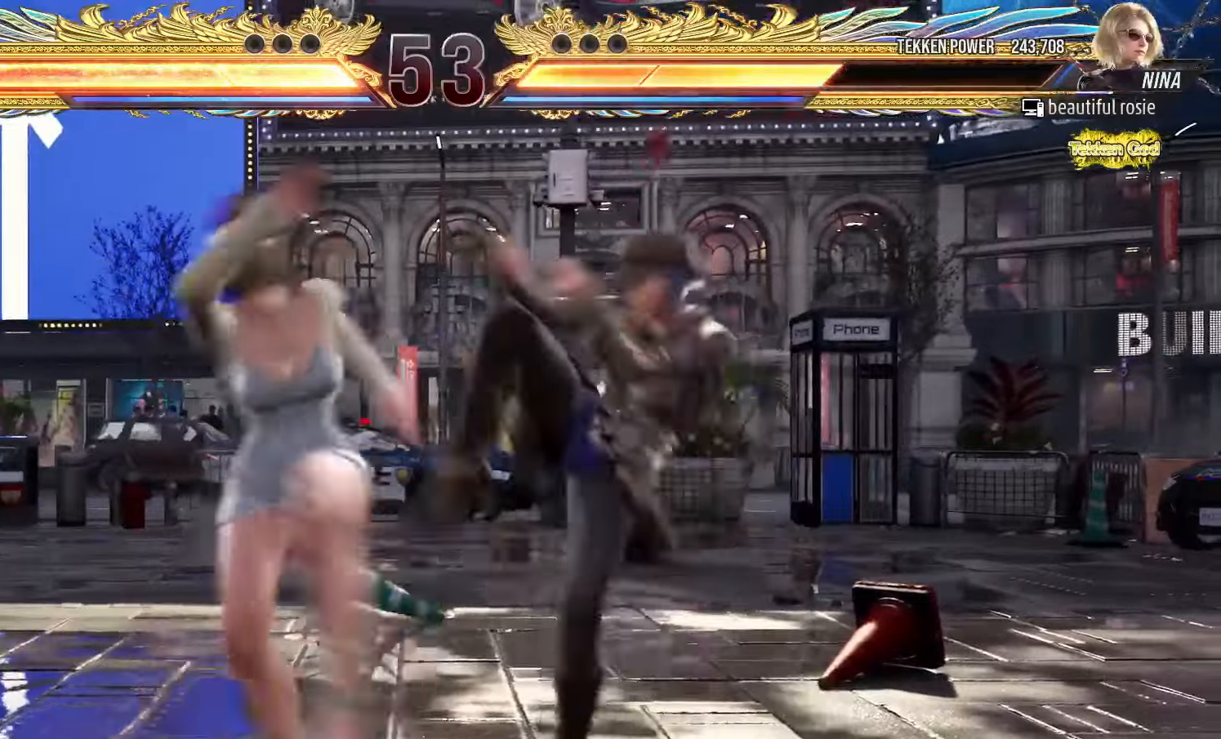
{"dt_ms": 1000, "buttons": [], "left_stick": "left"}
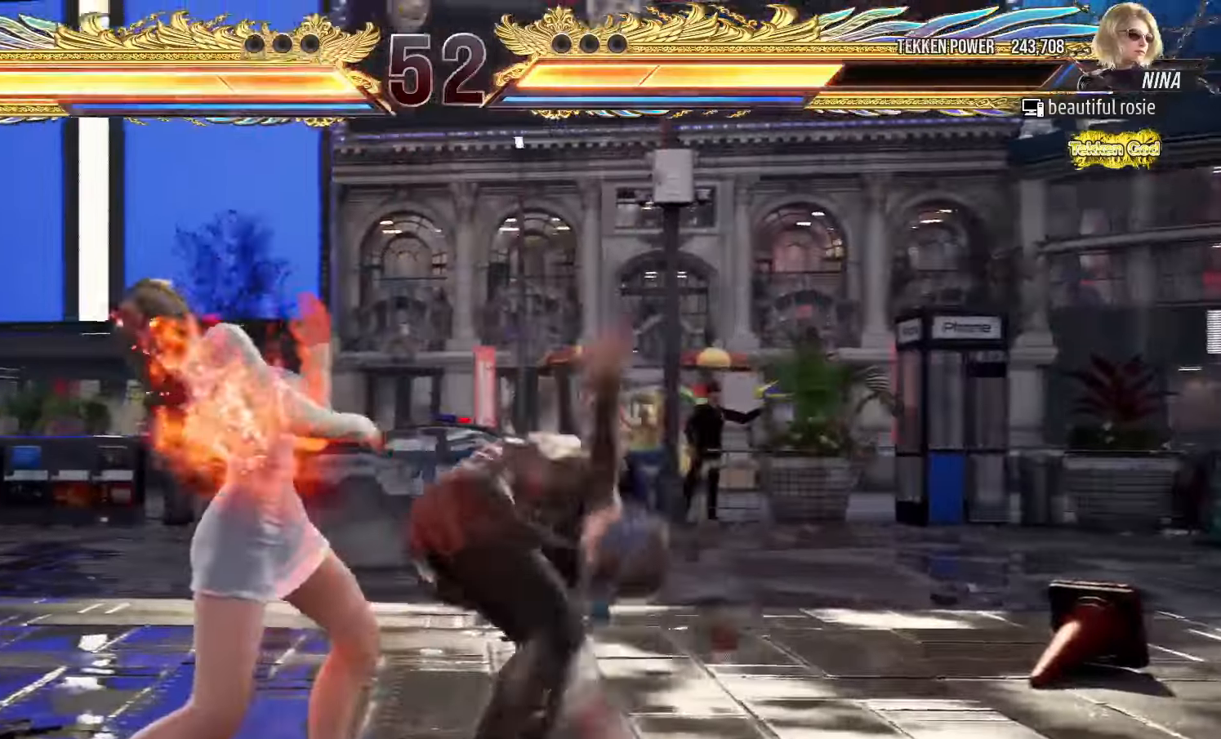
{"dt_ms": 500, "buttons": ["SQUARE"], "left_stick": "center"}
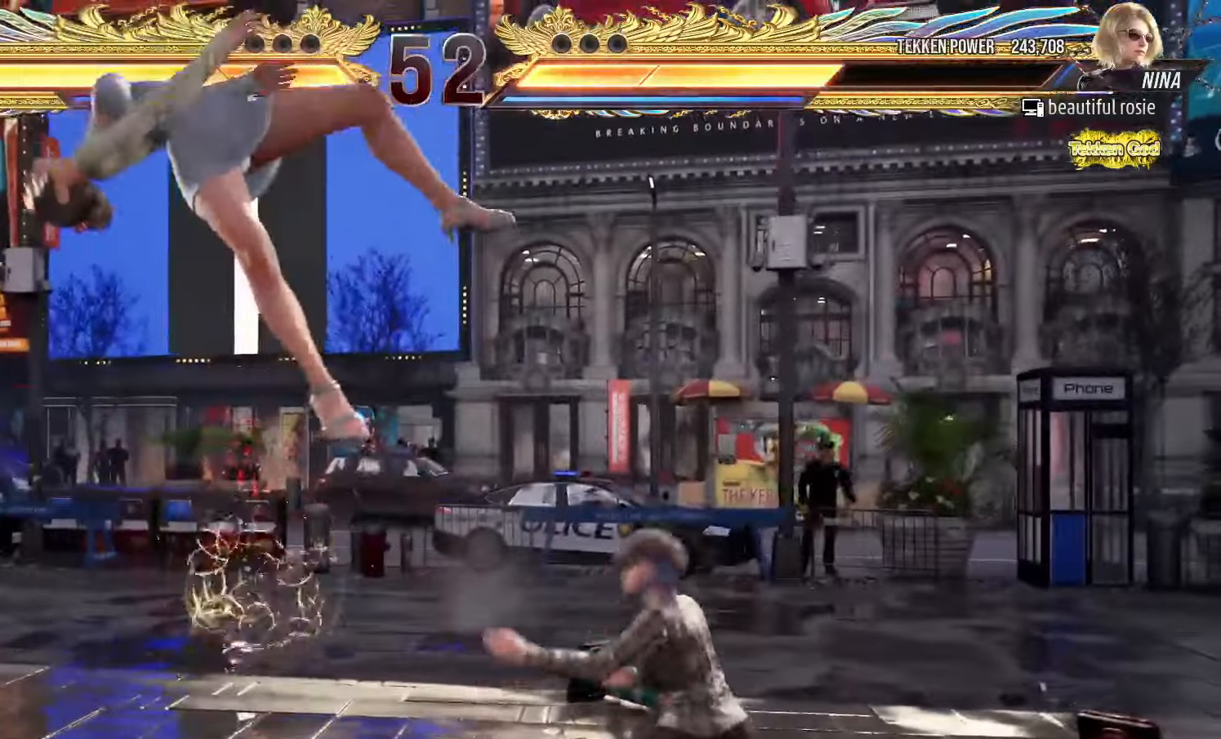
{"dt_ms": 500, "buttons": ["TRIANGLE"], "left_stick": "center", "events": [[17, "SQUARE", "up"], [67, "TRIANGLE", "down"], [133, "TRIANGLE", "up"], [167, "SQUARE", "down"], [217, "SQUARE", "up"], [267, "TRIANGLE", "down"], [317, "TRIANGLE", "up"], [367, "SQUARE", "down"], [417, "SQUARE", "up"], [467, "TRIANGLE", "down"]]}
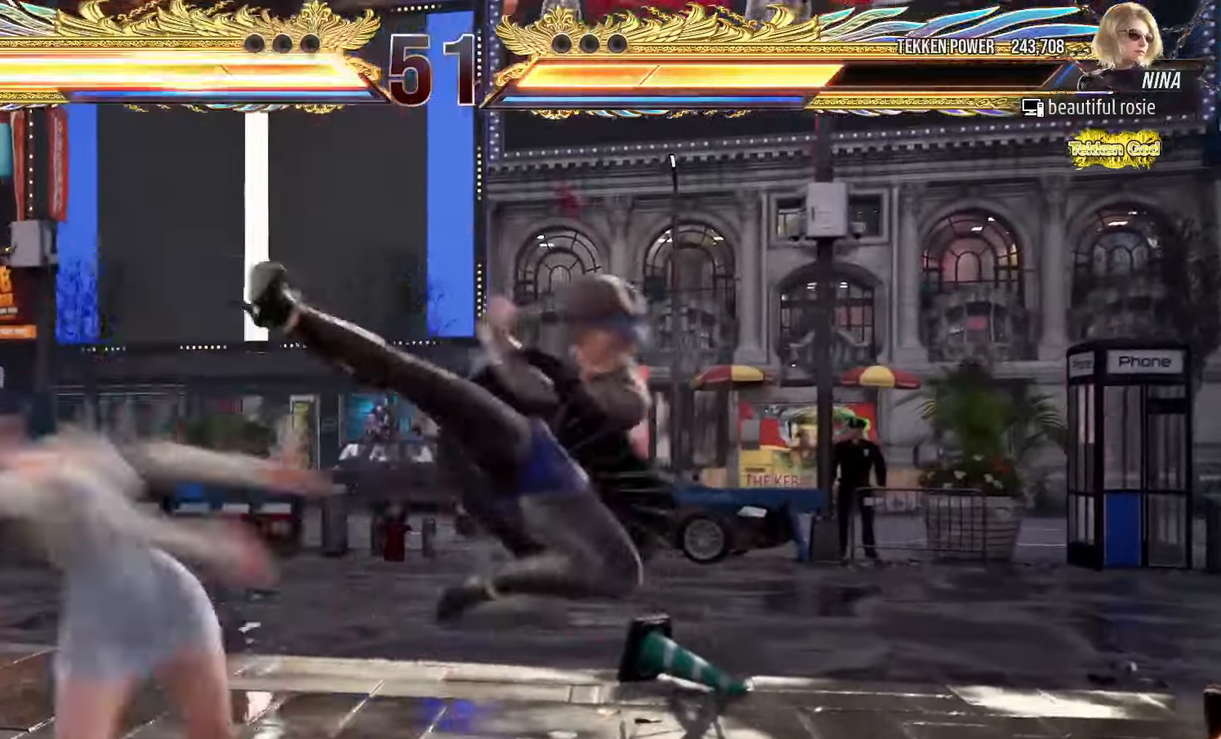
{"dt_ms": 500, "buttons": ["SQUARE"], "left_stick": "center", "events": [[33, "TRIANGLE", "up"], [67, "SQUARE", "down"], [117, "SQUARE", "up"], [167, "TRIANGLE", "down"], [233, "TRIANGLE", "up"], [267, "SQUARE", "down"], [317, "SQUARE", "up"], [367, "TRIANGLE", "down"], [417, "TRIANGLE", "up"], [467, "SQUARE", "down"]]}
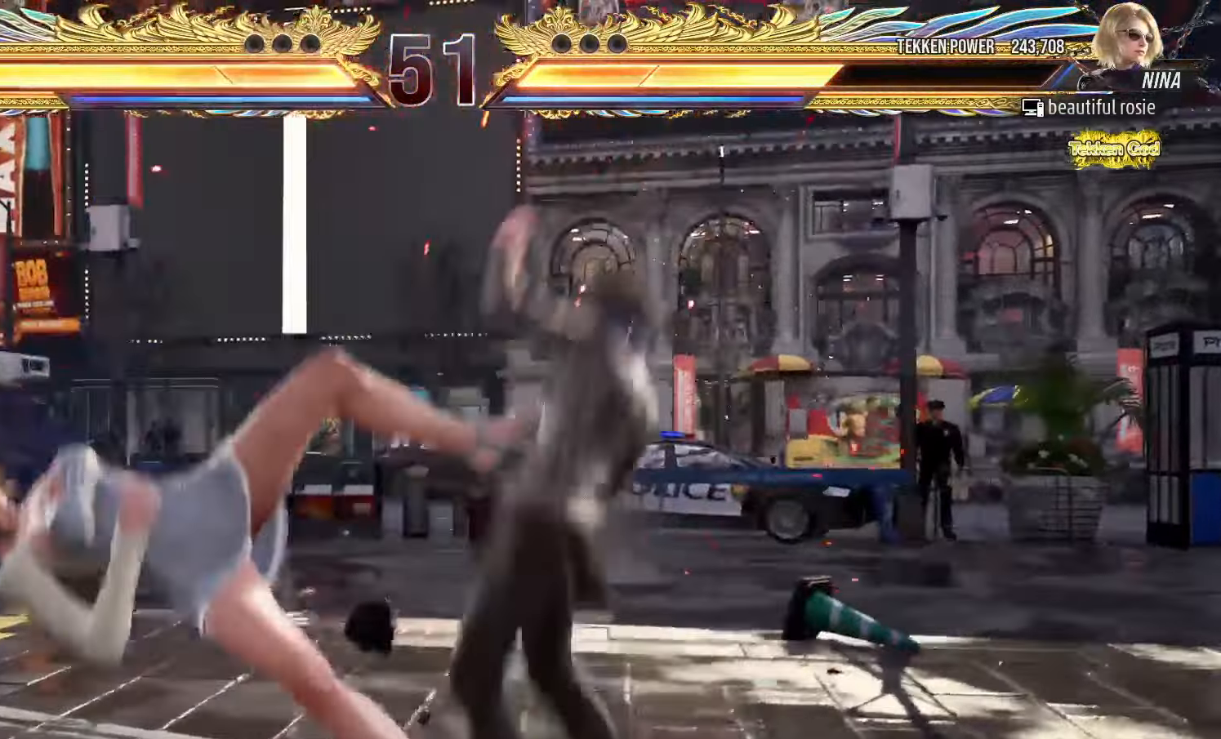
{"dt_ms": 500, "buttons": ["TRIANGLE"], "left_stick": "center"}
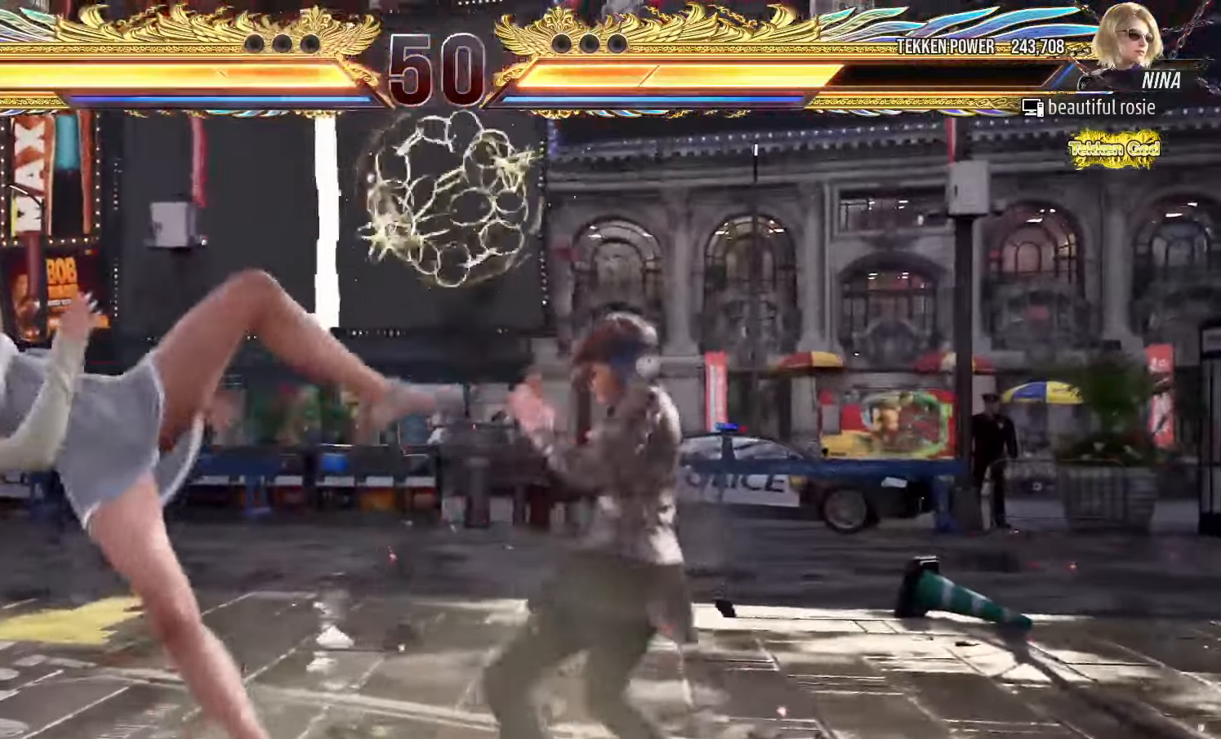
{"dt_ms": 500, "buttons": [], "left_stick": "center"}